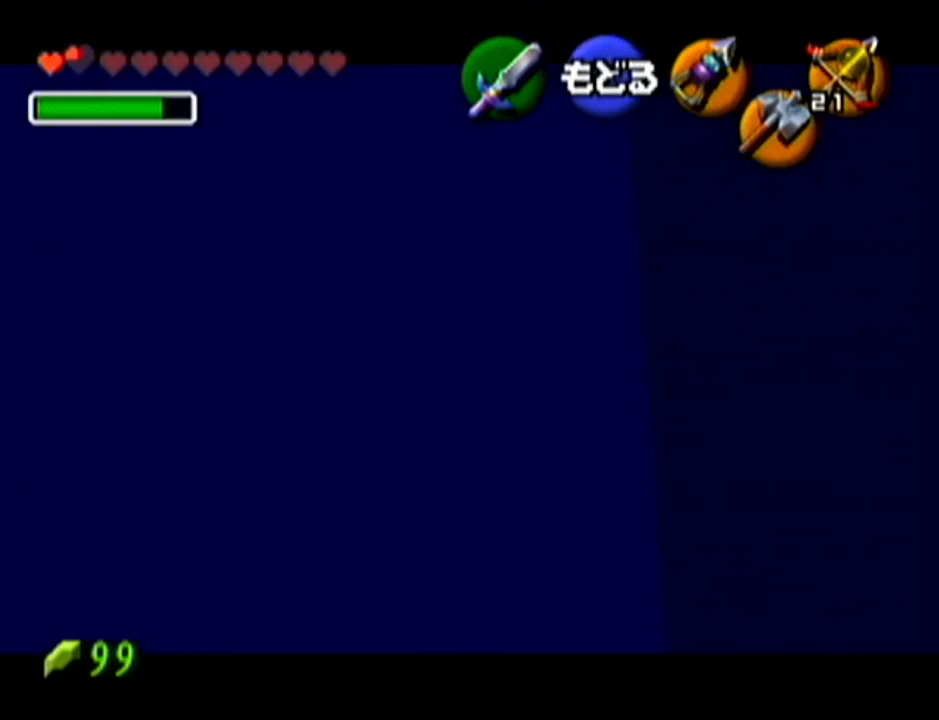
Gameplay with a controller (Nintendo layout); each line is a JSON object with the inputs held at the frame after it. "events" lists button and stick changes between this image and that frame as [ms after this image, input, new state], when the widget could be followed in between. Not read: L3 R3.
{"buttons": [], "left_stick": "center", "events": []}
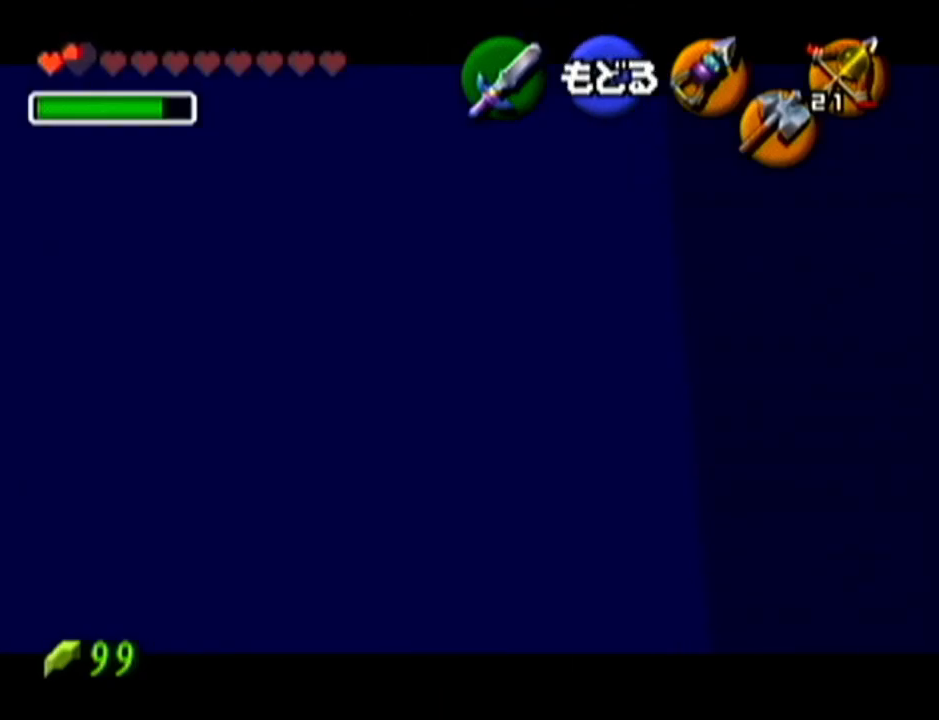
{"buttons": [], "left_stick": "center", "events": [[284, "left_stick", "up"], [317, "C_LEFT", "down"], [434, "C_LEFT", "up"], [434, "left_stick", "center"]]}
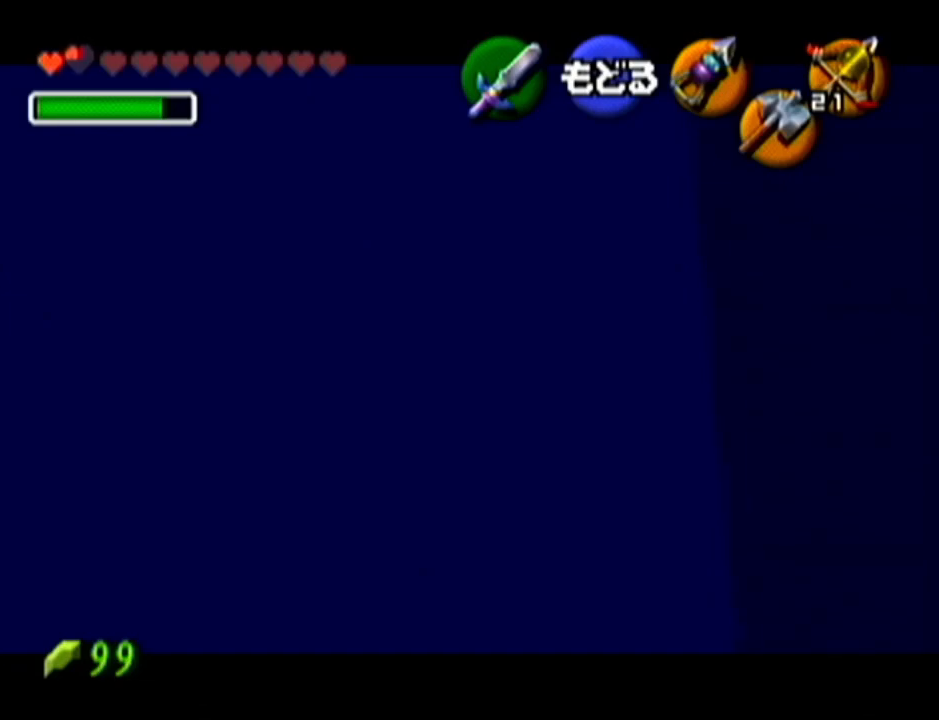
{"buttons": [], "left_stick": "center", "events": []}
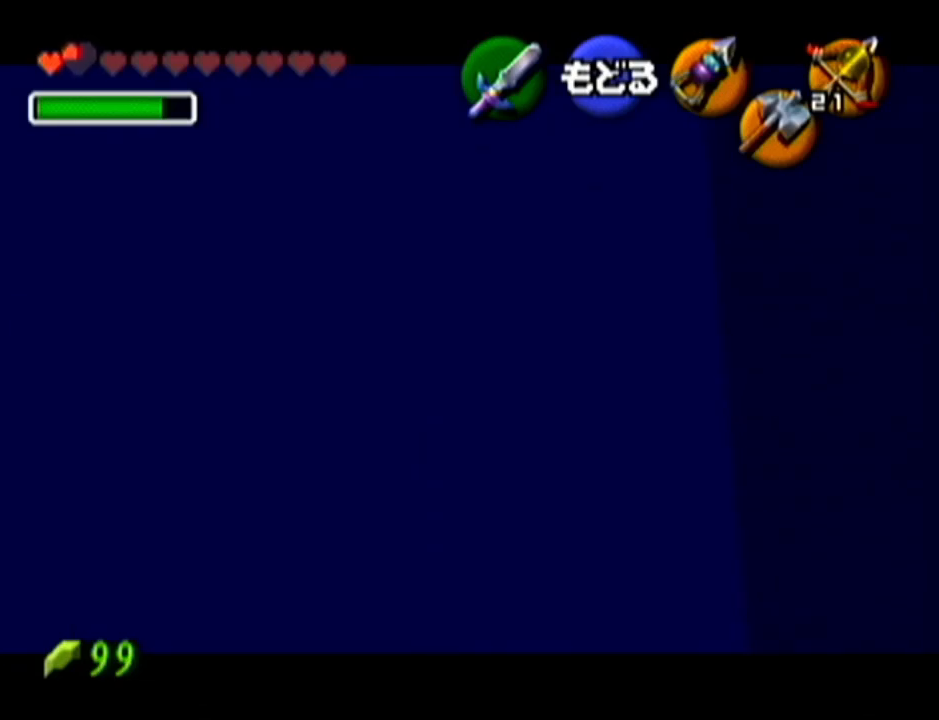
{"buttons": [], "left_stick": "center", "events": []}
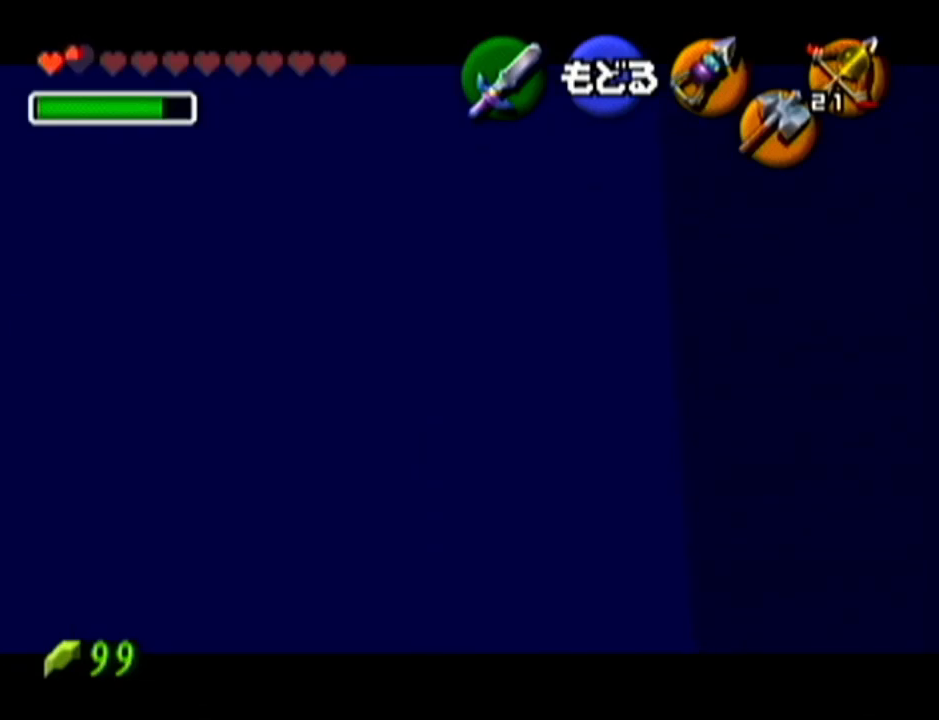
{"buttons": [], "left_stick": "center", "events": [[67, "left_stick", "down"], [167, "C_LEFT", "down"], [251, "left_stick", "center"], [284, "C_LEFT", "up"]]}
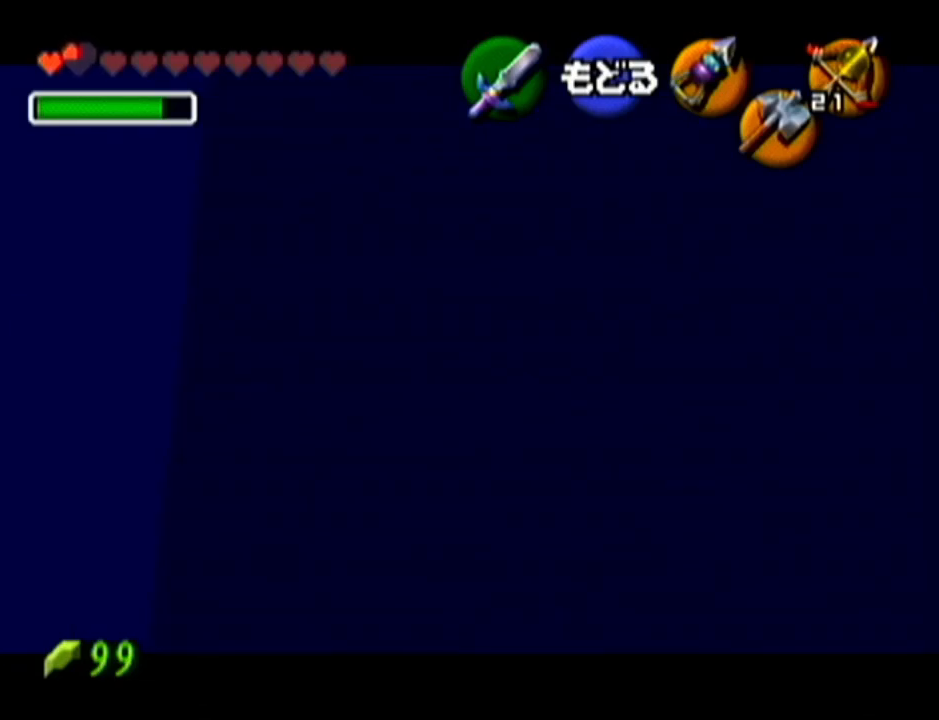
{"buttons": [], "left_stick": "center", "events": []}
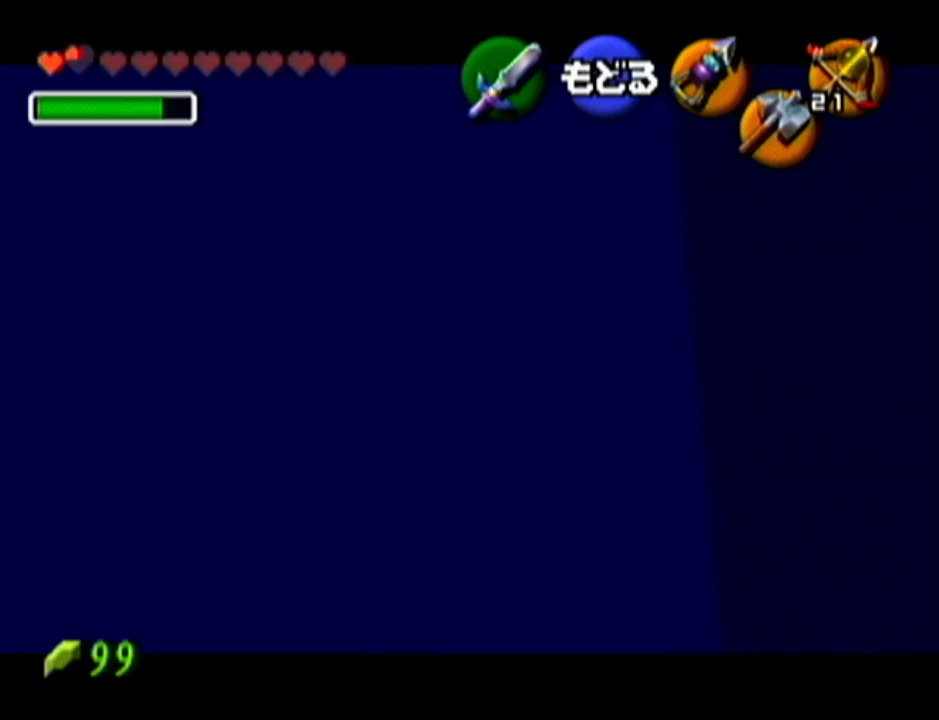
{"buttons": [], "left_stick": "center", "events": []}
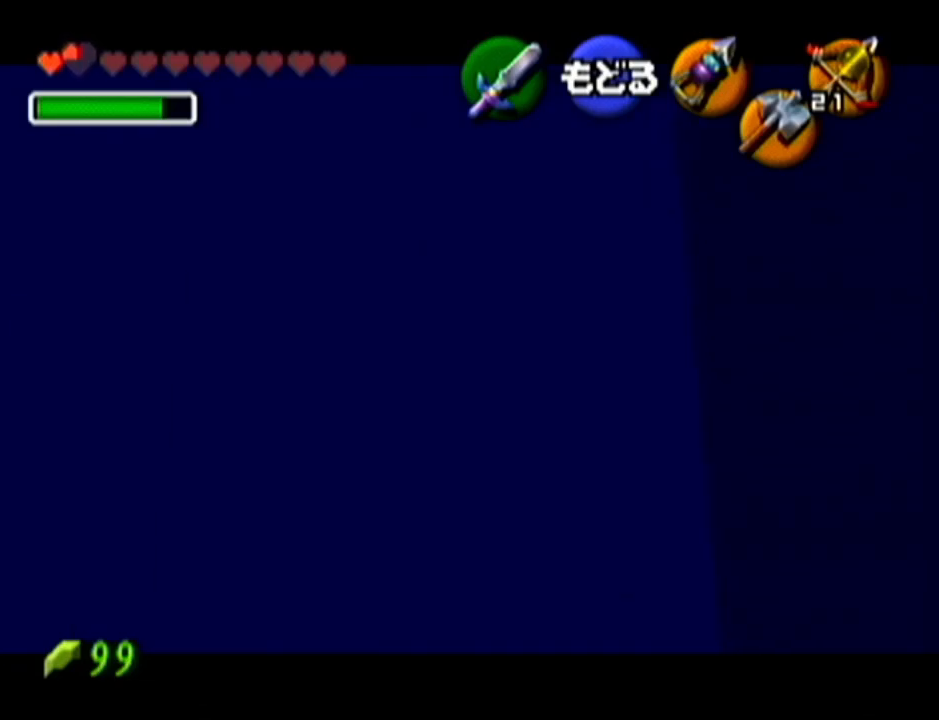
{"buttons": ["C_LEFT"], "left_stick": "left", "events": [[250, "left_stick", "left"], [400, "C_LEFT", "down"]]}
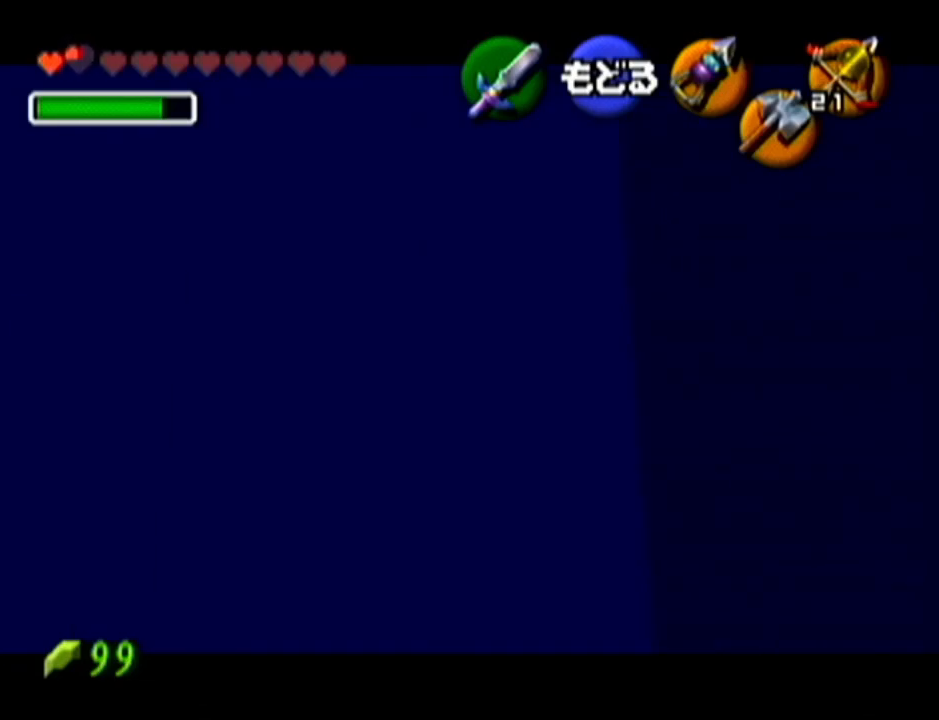
{"buttons": [], "left_stick": "center", "events": [[101, "C_LEFT", "up"], [117, "left_stick", "center"]]}
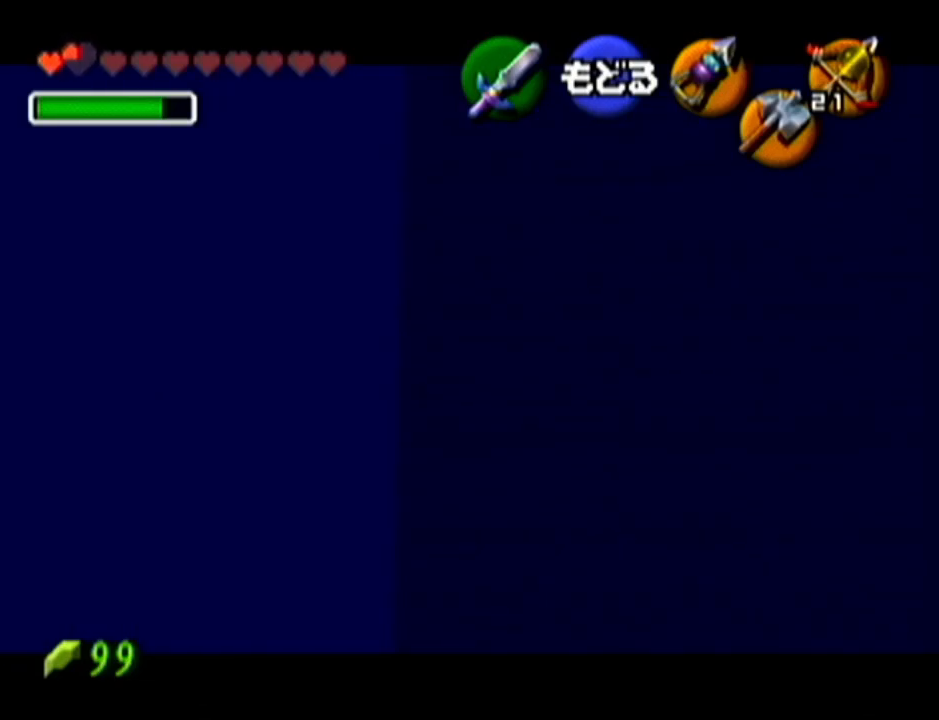
{"buttons": [], "left_stick": "center", "events": []}
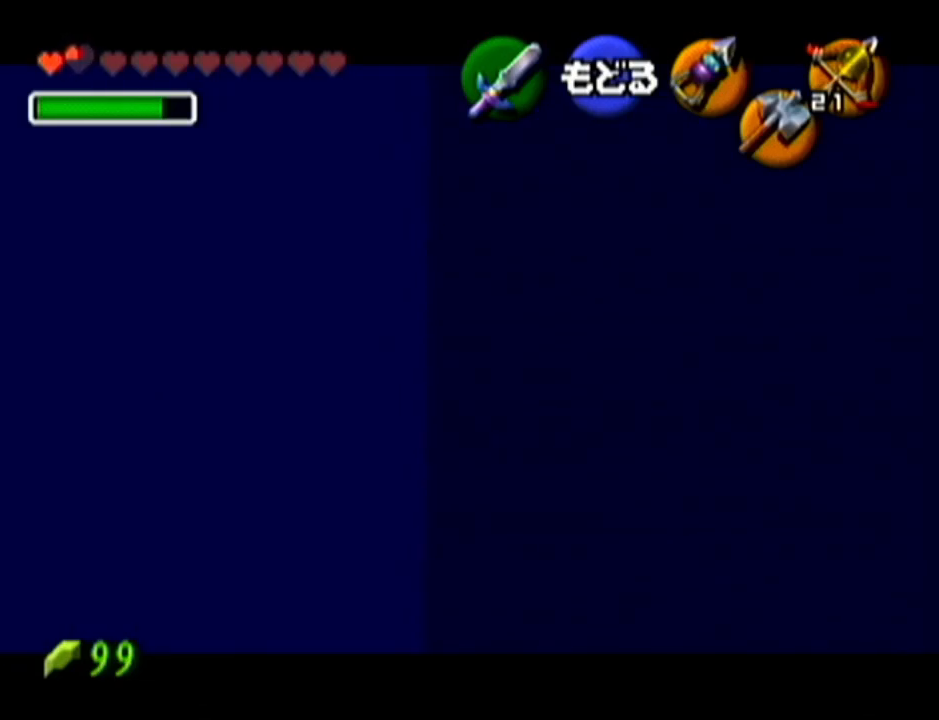
{"buttons": [], "left_stick": "center", "events": []}
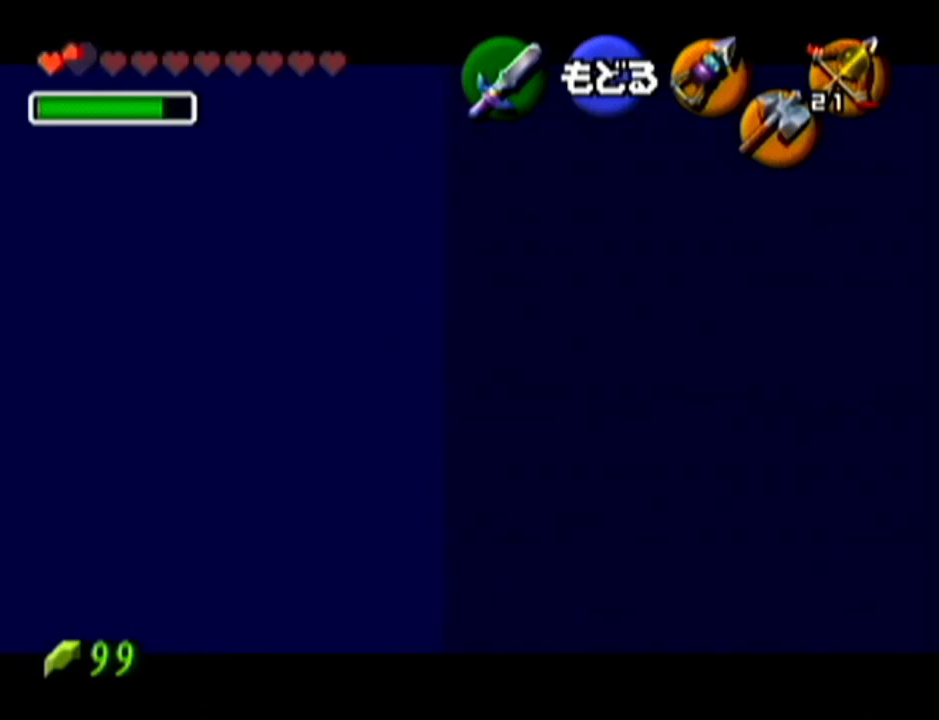
{"buttons": [], "left_stick": "center", "events": [[67, "left_stick", "right"], [217, "C_LEFT", "down"], [334, "left_stick", "center"], [400, "C_LEFT", "up"]]}
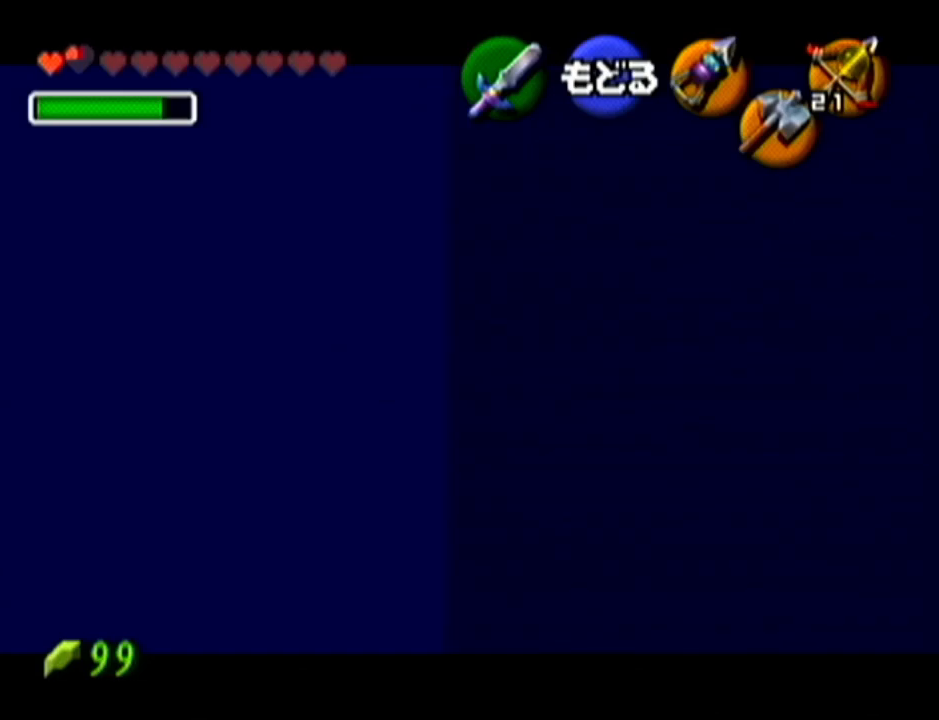
{"buttons": [], "left_stick": "center", "events": []}
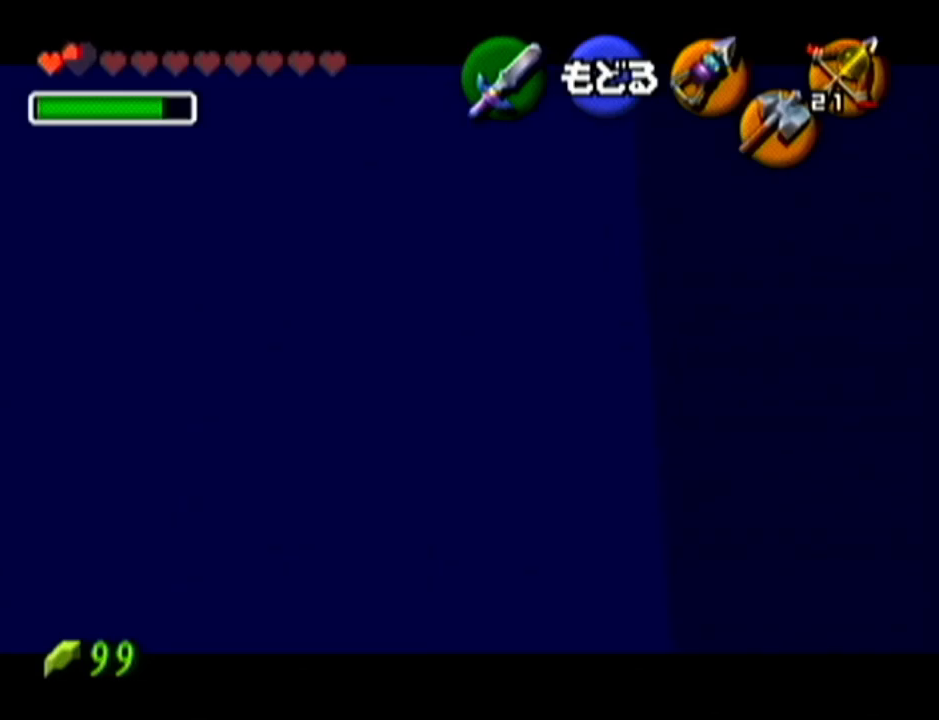
{"buttons": [], "left_stick": "center", "events": []}
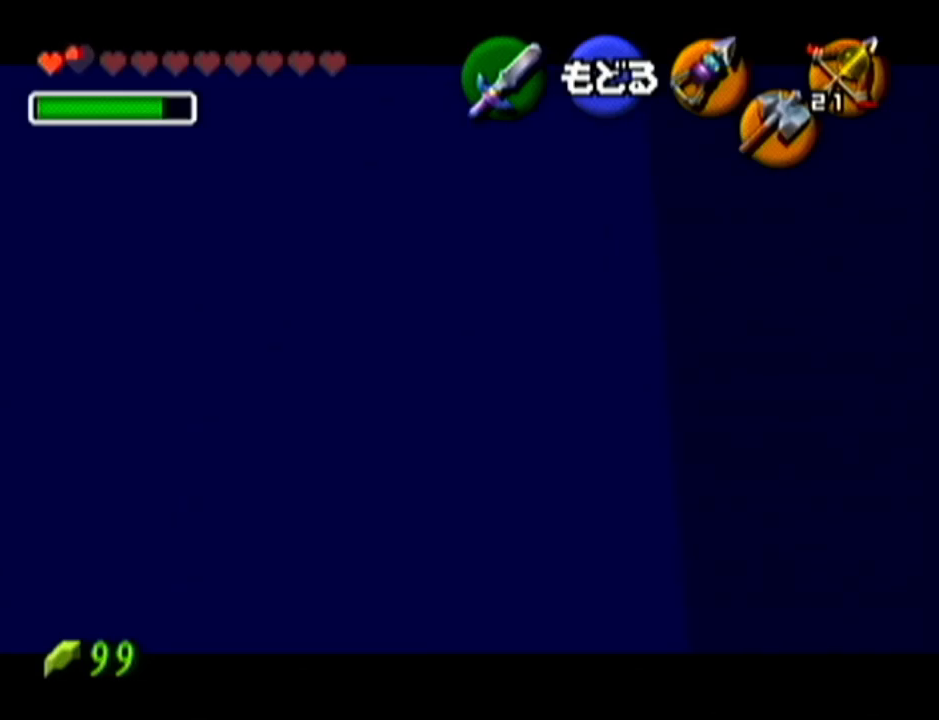
{"buttons": [], "left_stick": "center", "events": []}
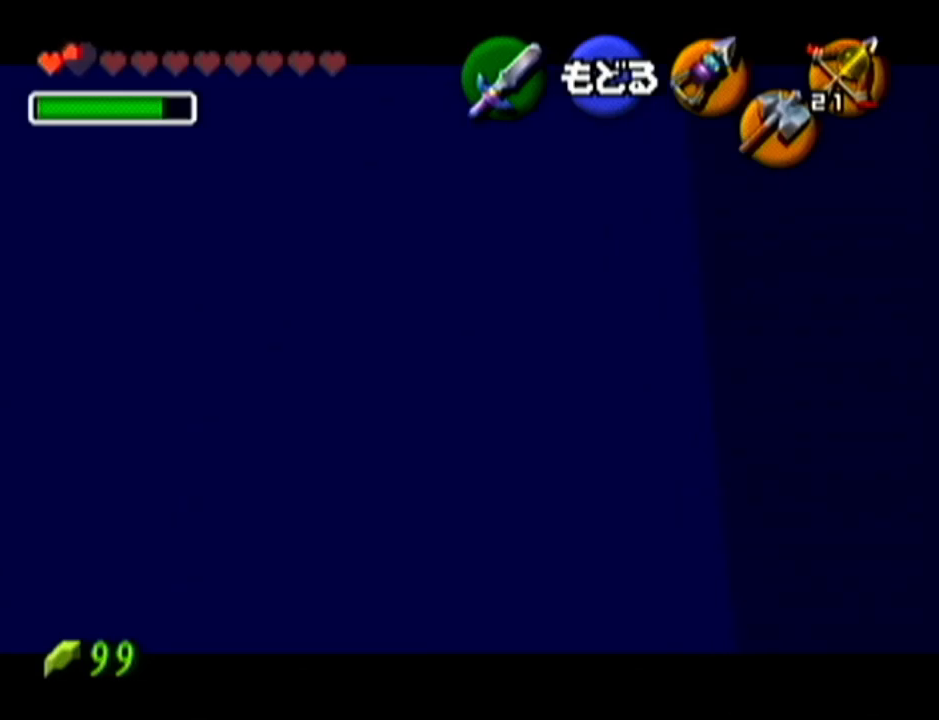
{"buttons": [], "left_stick": "center", "events": [[250, "left_stick", "right"], [367, "C_LEFT", "down"], [400, "left_stick", "center"], [467, "C_LEFT", "up"]]}
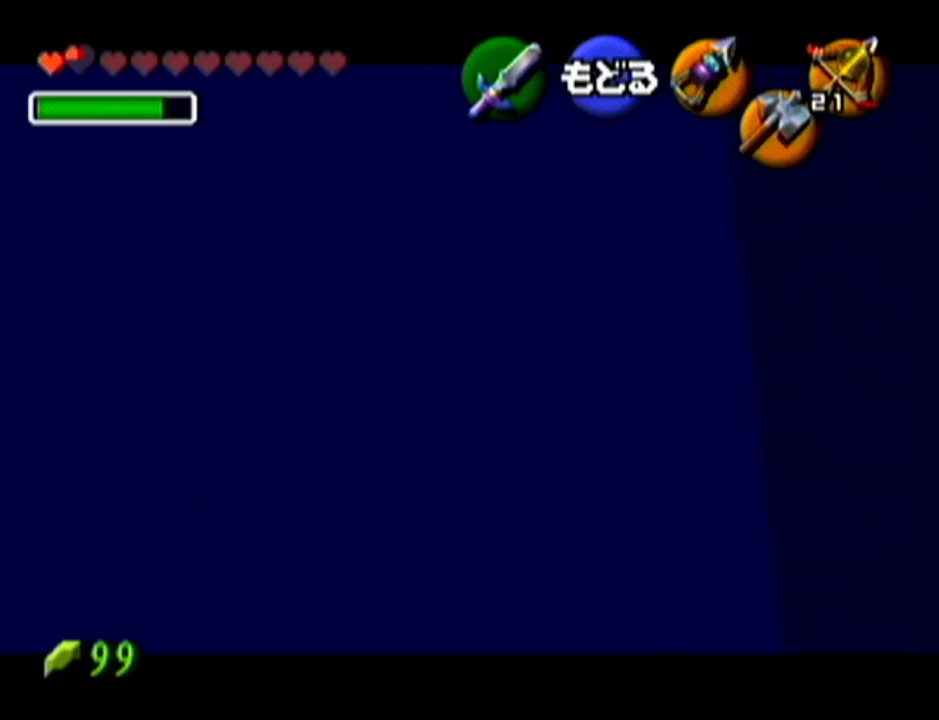
{"buttons": [], "left_stick": "center", "events": []}
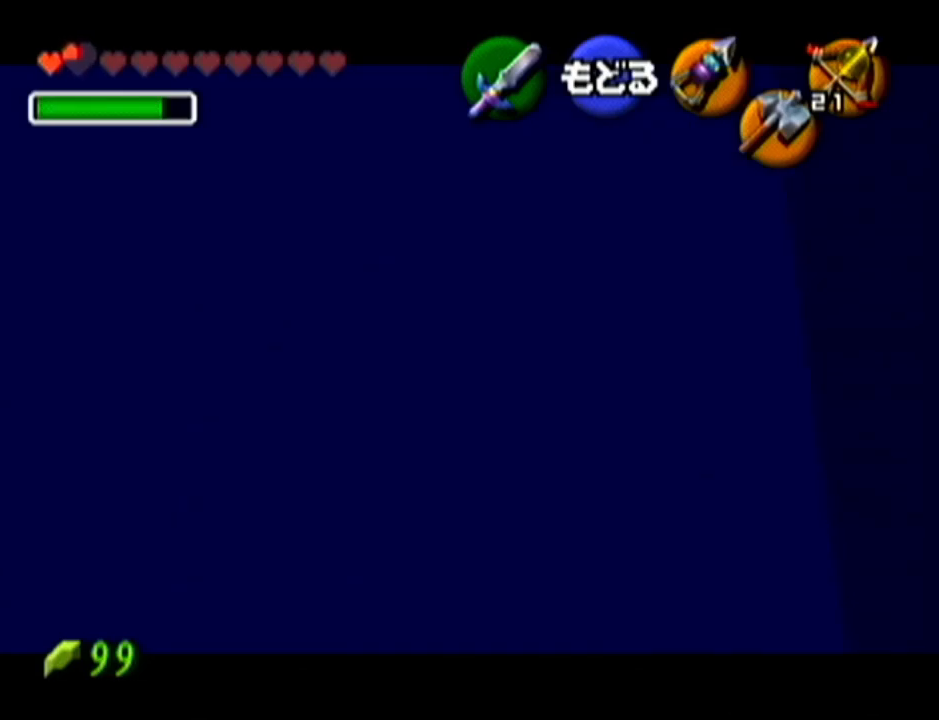
{"buttons": [], "left_stick": "center", "events": []}
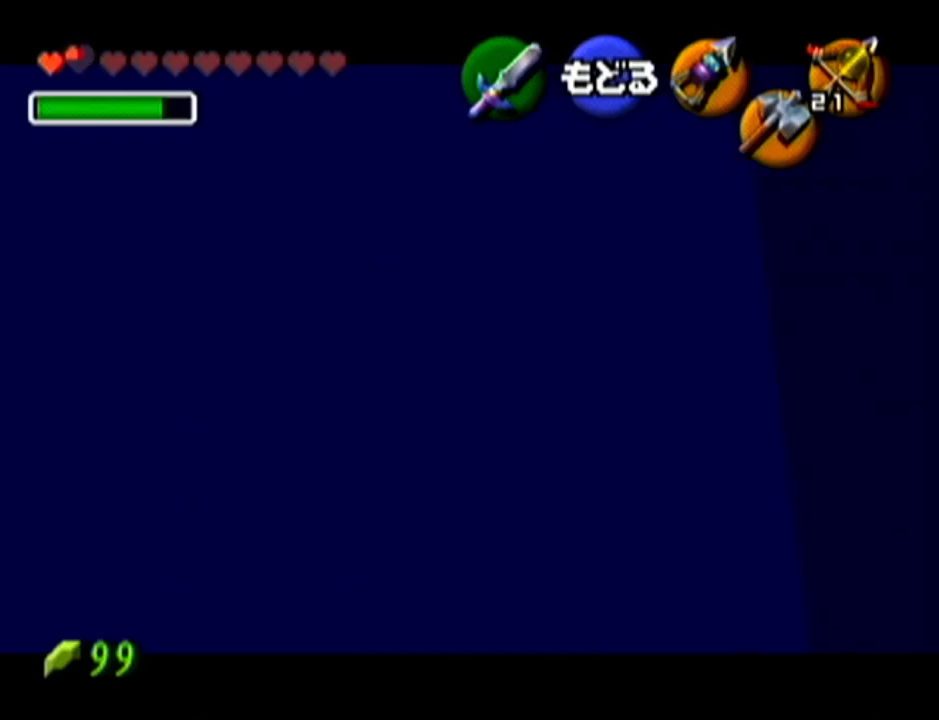
{"buttons": [], "left_stick": "center", "events": []}
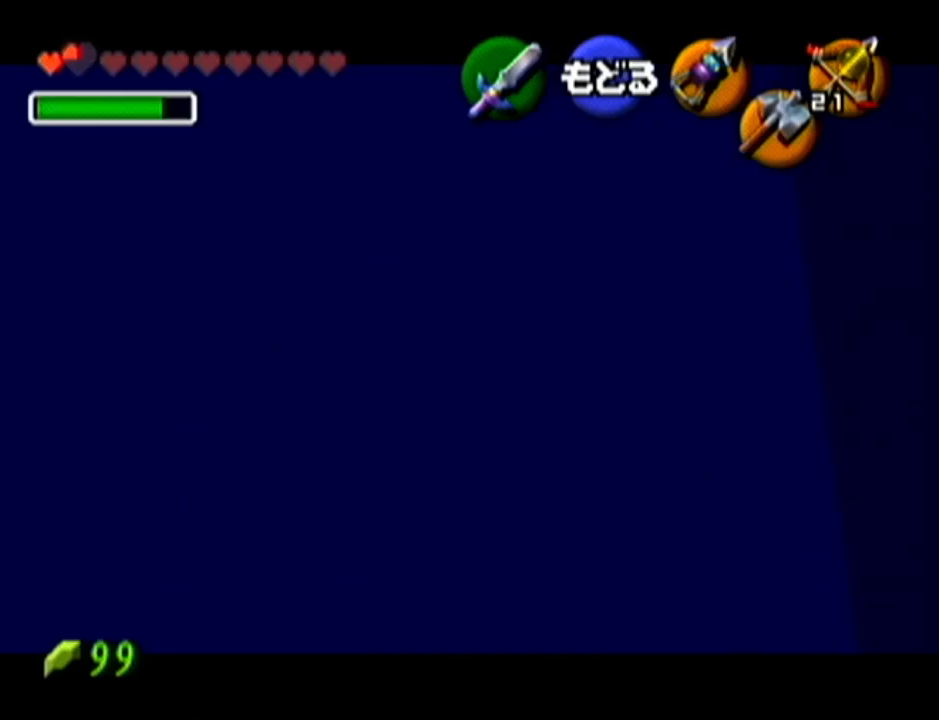
{"buttons": [], "left_stick": "right", "events": [[467, "left_stick", "right"]]}
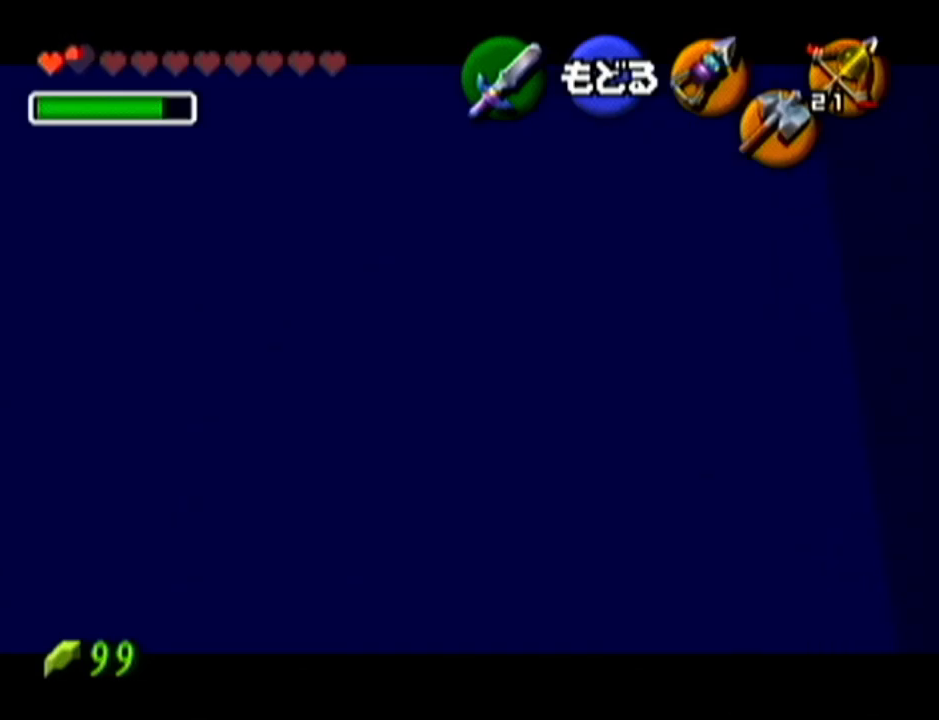
{"buttons": [], "left_stick": "center", "events": [[51, "C_LEFT", "down"], [117, "left_stick", "center"], [151, "C_LEFT", "up"]]}
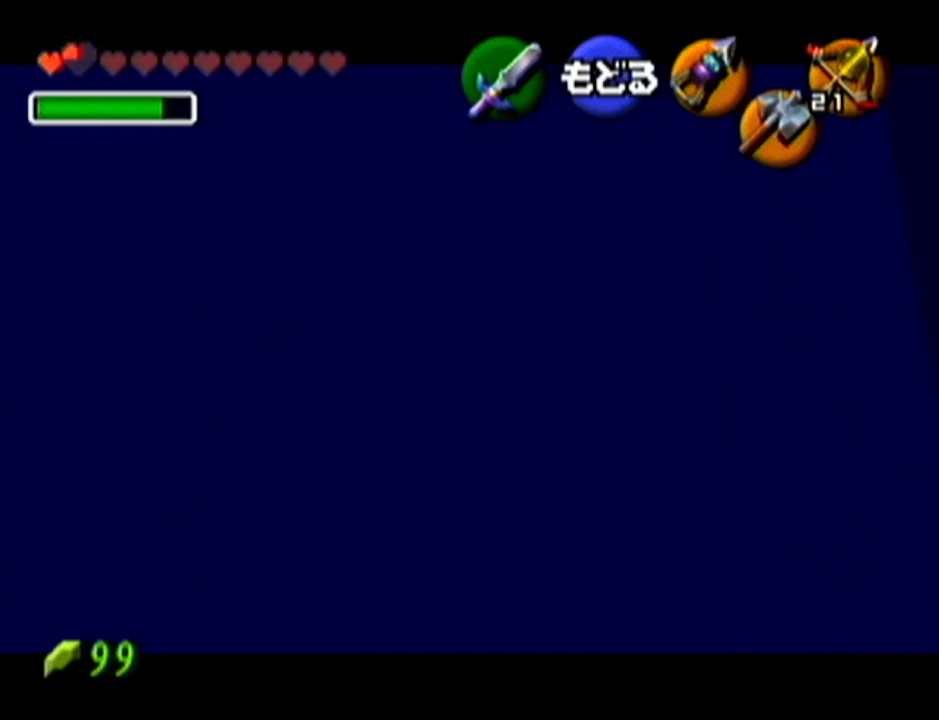
{"buttons": [], "left_stick": "center", "events": []}
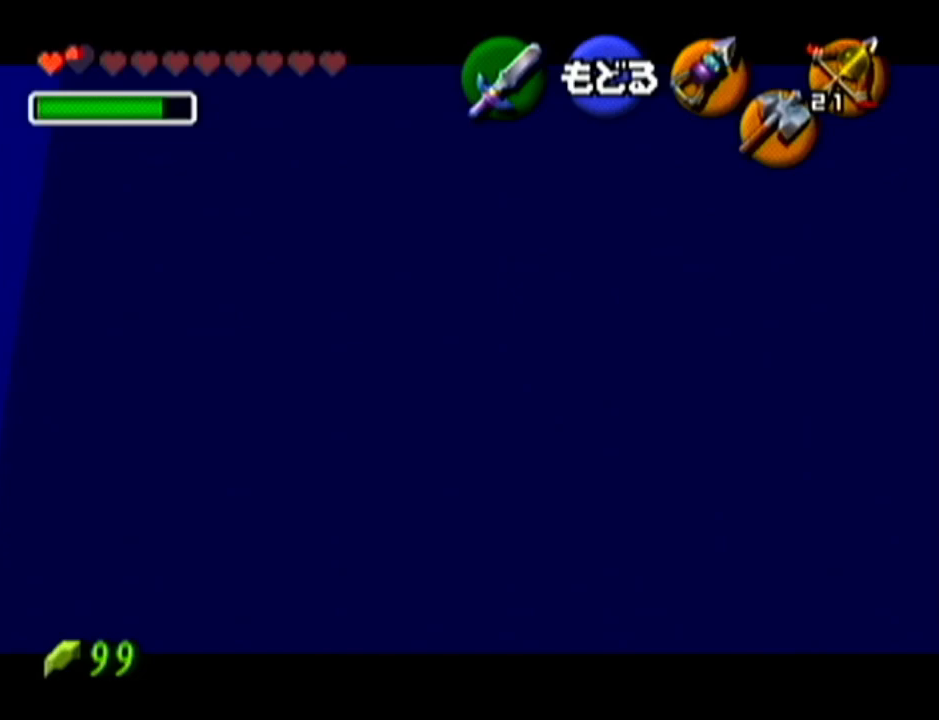
{"buttons": [], "left_stick": "center", "events": []}
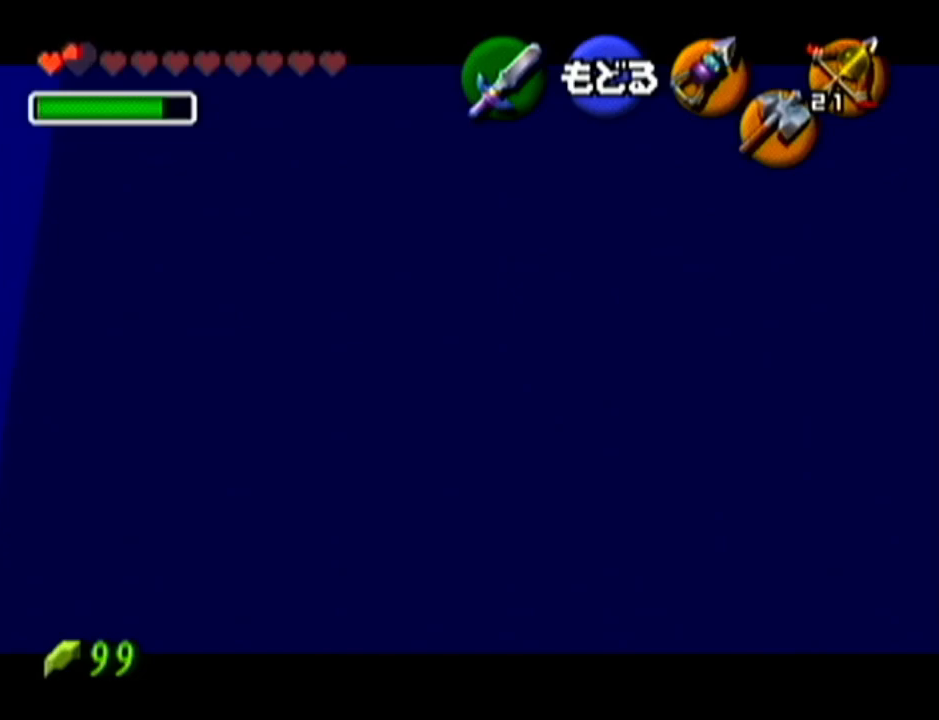
{"buttons": [], "left_stick": "up", "events": [[467, "left_stick", "up"]]}
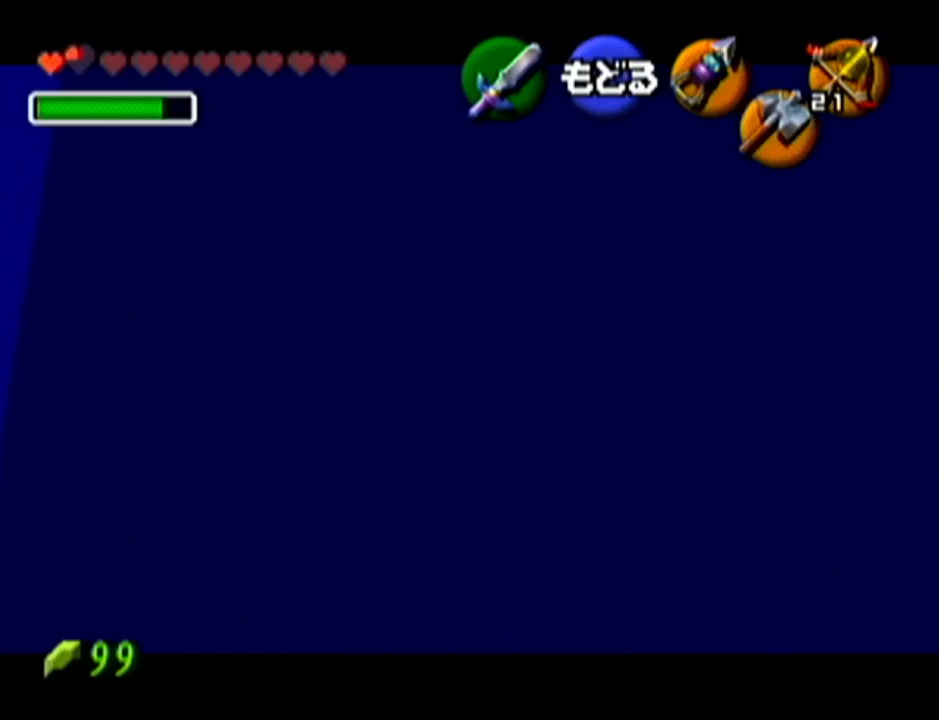
{"buttons": [], "left_stick": "center", "events": [[34, "C_LEFT", "down"], [151, "C_LEFT", "up"], [184, "left_stick", "center"]]}
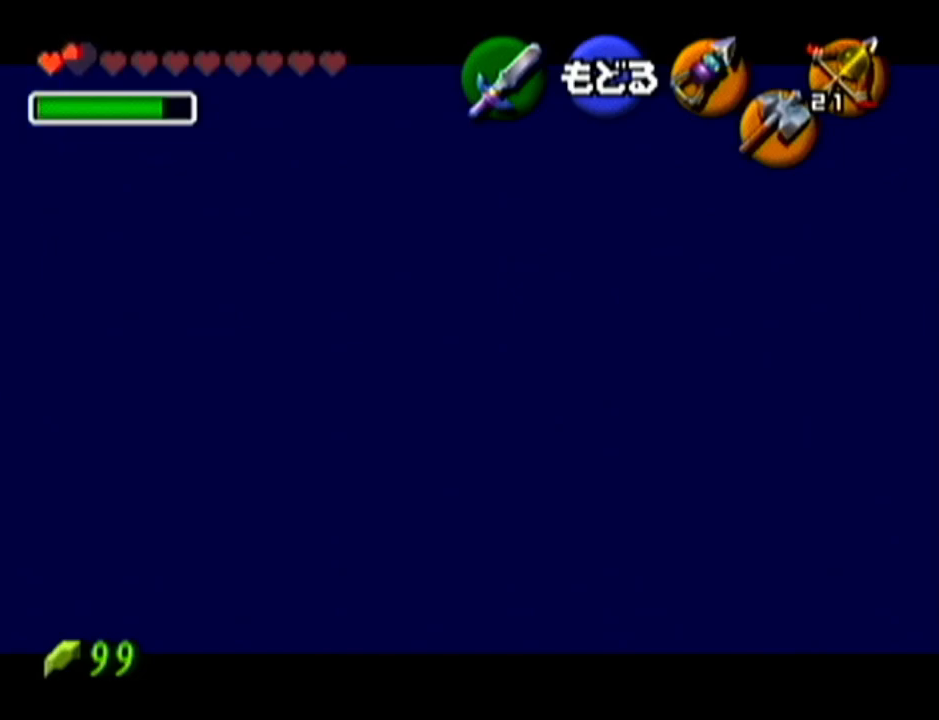
{"buttons": [], "left_stick": "center", "events": []}
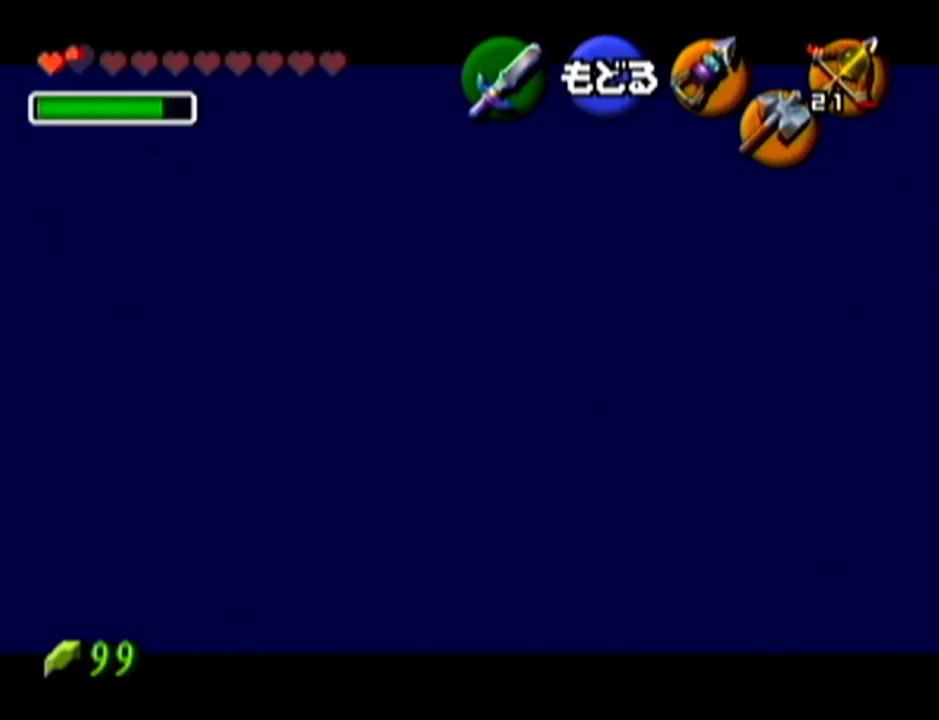
{"buttons": ["C_LEFT"], "left_stick": "down", "events": [[351, "left_stick", "down"], [401, "C_LEFT", "down"]]}
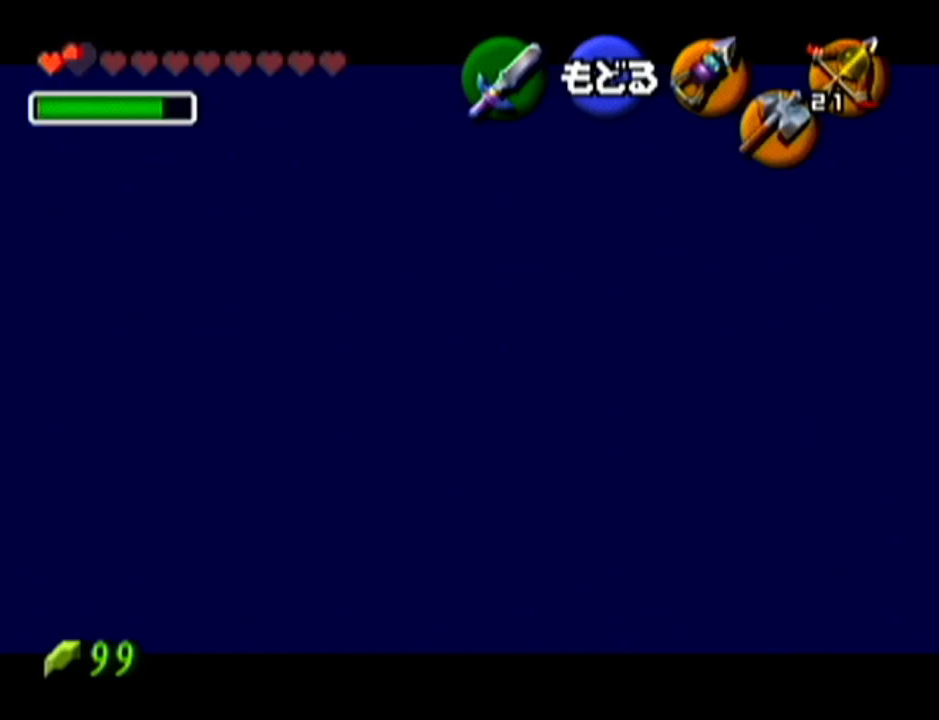
{"buttons": [], "left_stick": "center", "events": [[50, "C_LEFT", "up"], [50, "left_stick", "center"]]}
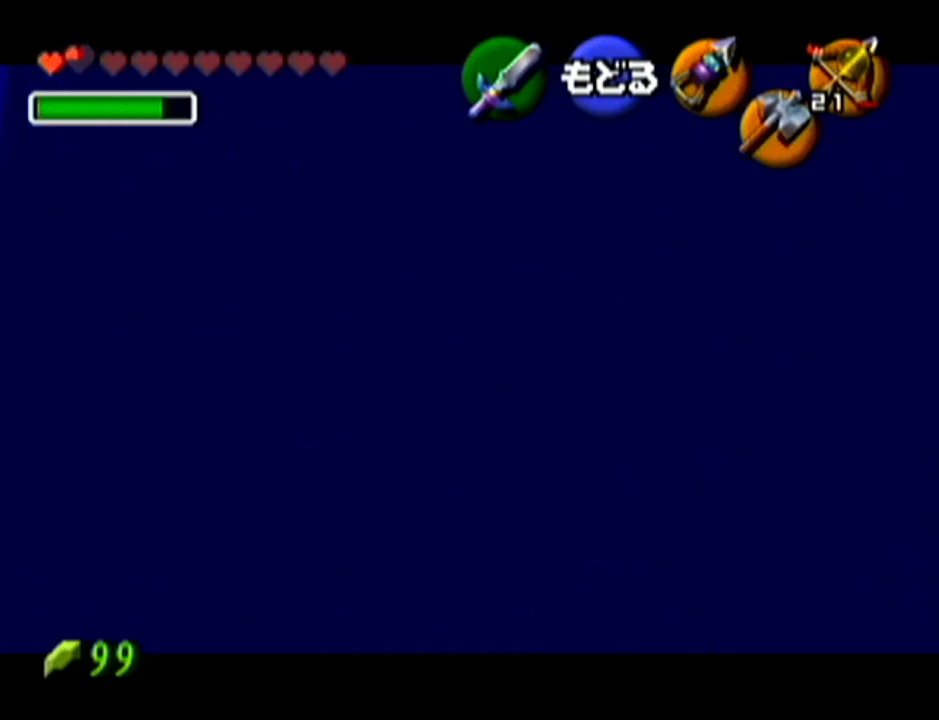
{"buttons": [], "left_stick": "center", "events": []}